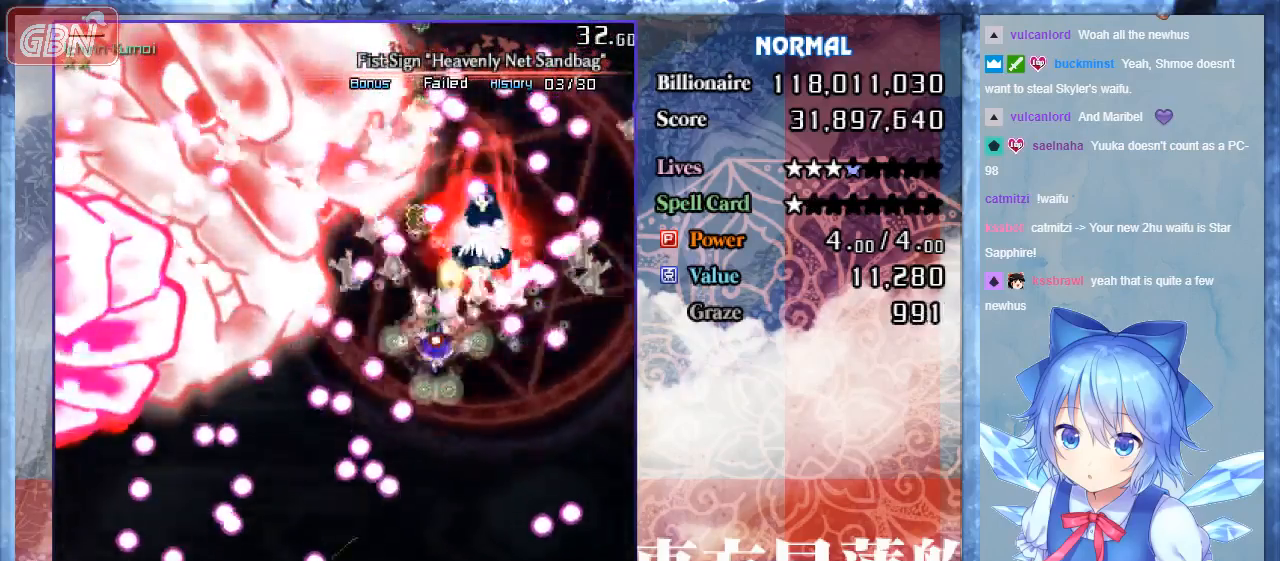
Gameplay with a controller; each line is a JSON object with the inputs held at the frame after it. "events" lists button and stick changes between this image and that frame as [ms after this image, input, new state], when the widget could be followed in between. Not read: L3 R3.
{"buttons": ["A", "B", "DPAD_UP", "DPAD_RIGHT"], "events": [[100, "DPAD_RIGHT", "down"], [233, "DPAD_RIGHT", "up"], [400, "DPAD_RIGHT", "down"], [400, "DPAD_UP", "down"]]}
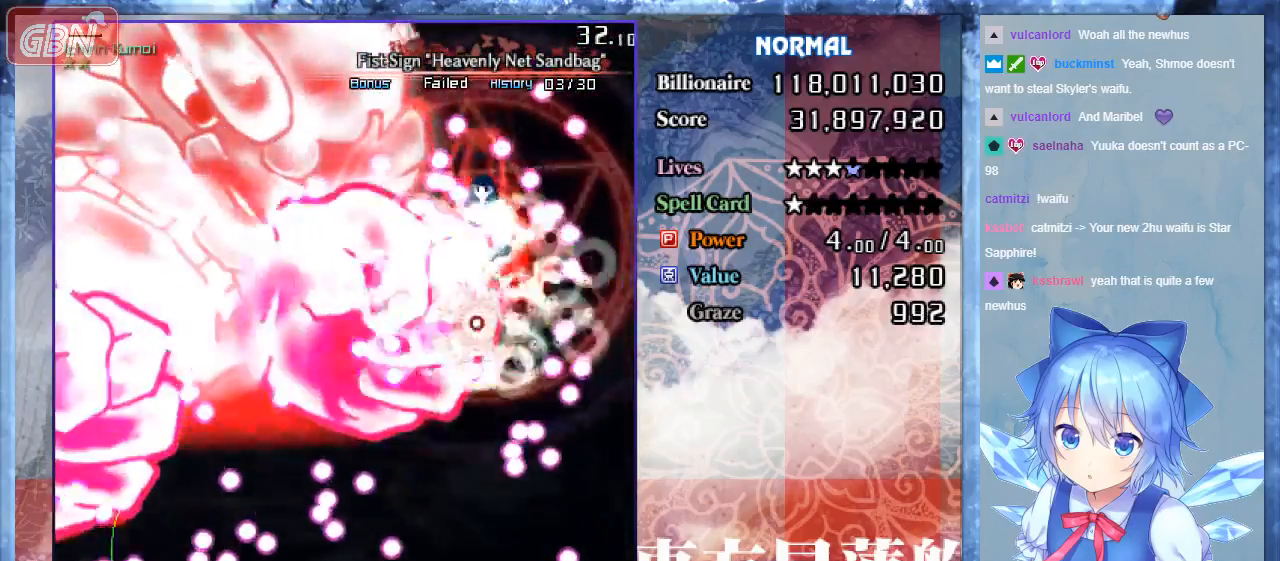
{"buttons": ["A", "B"], "events": [[33, "DPAD_RIGHT", "up"], [33, "DPAD_UP", "up"]]}
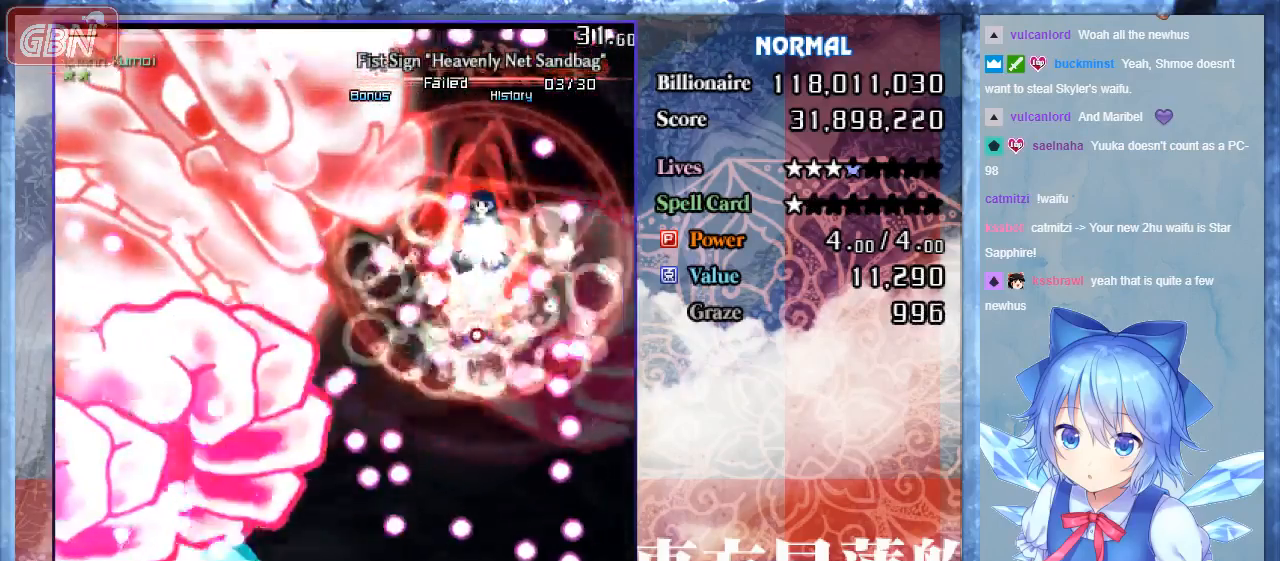
{"buttons": ["A", "B"], "events": []}
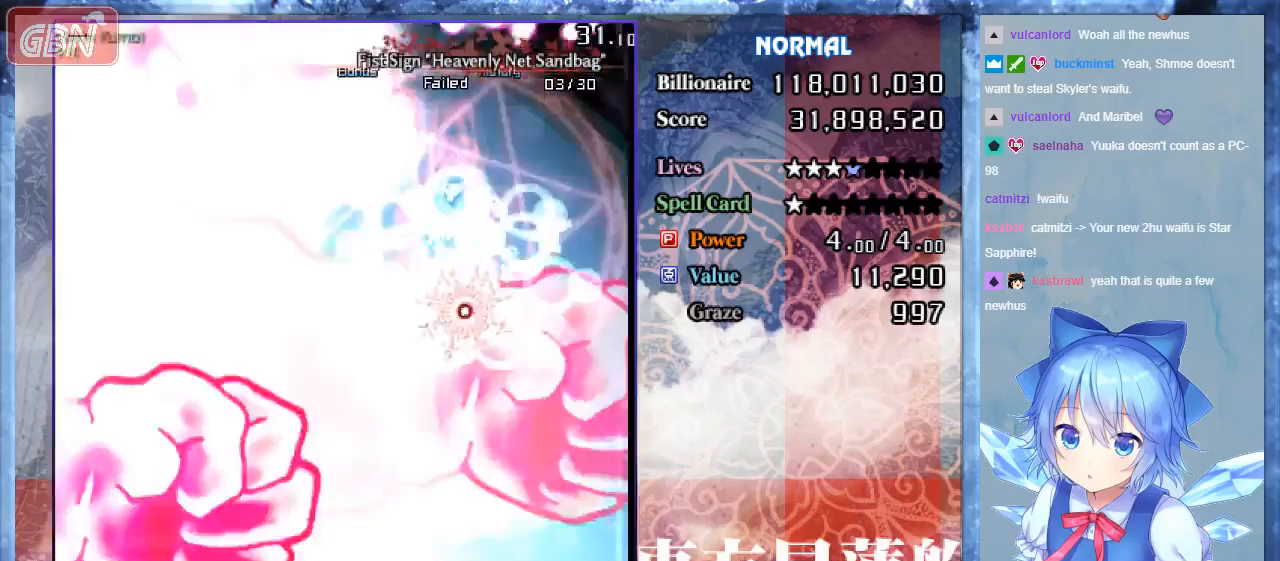
{"buttons": ["A", "B", "DPAD_DOWN", "DPAD_LEFT"], "events": [[133, "DPAD_DOWN", "down"], [500, "DPAD_LEFT", "down"]]}
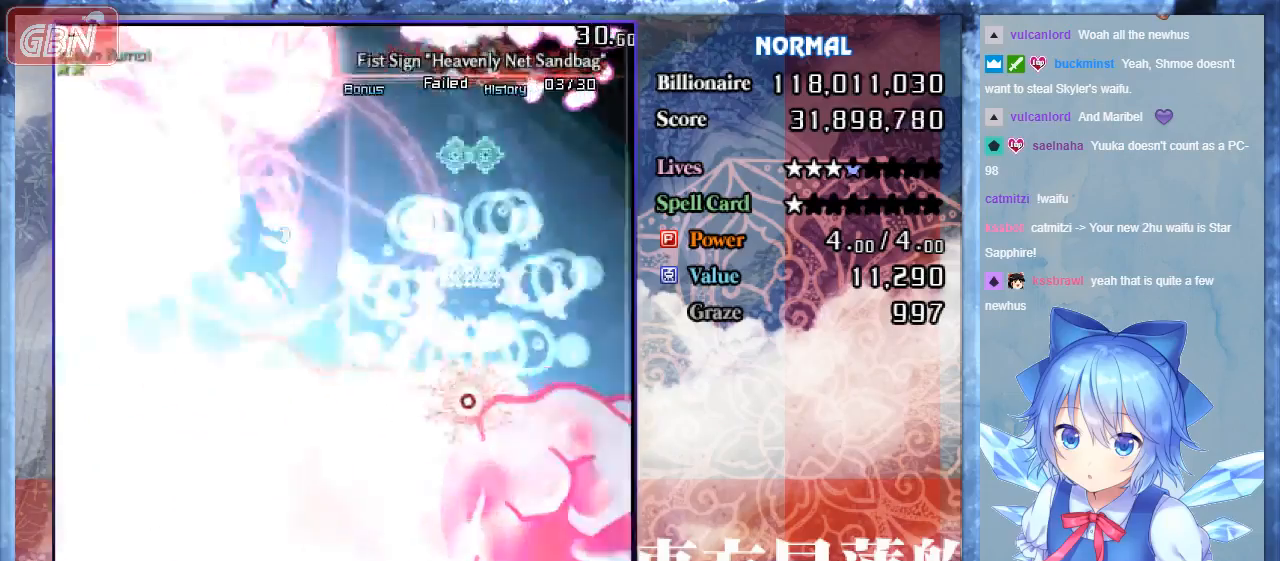
{"buttons": ["B", "DPAD_LEFT"], "events": [[300, "DPAD_DOWN", "up"], [433, "A", "up"]]}
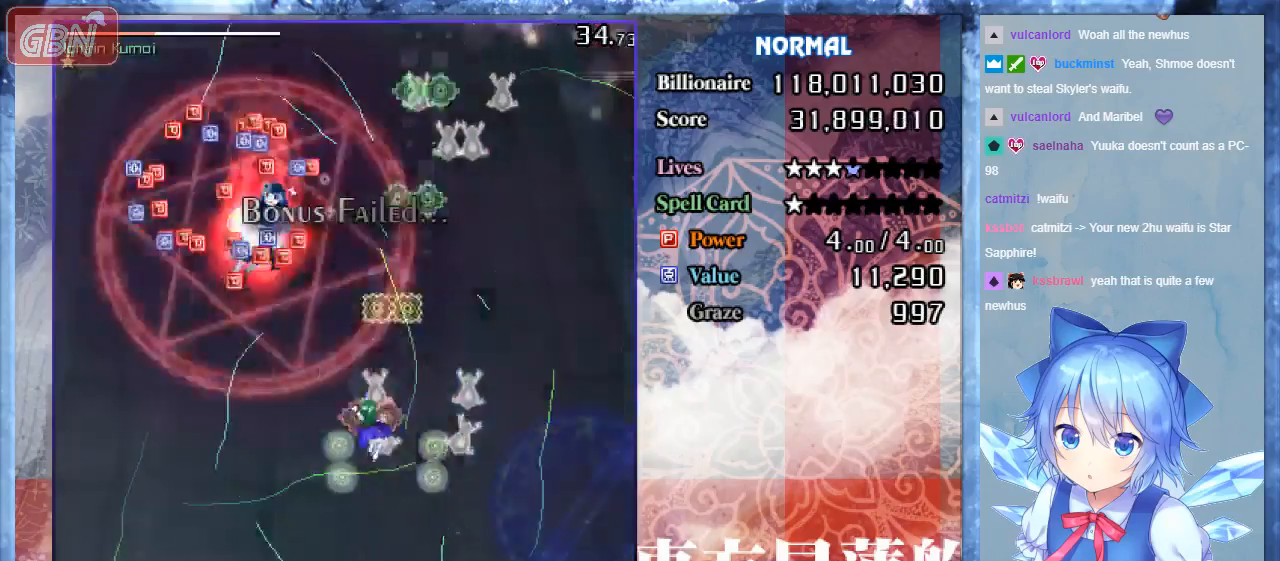
{"buttons": ["B", "DPAD_UP"], "events": [[233, "DPAD_DOWN", "down"], [267, "DPAD_LEFT", "up"], [300, "DPAD_RIGHT", "down"], [400, "DPAD_DOWN", "up"], [433, "DPAD_RIGHT", "up"], [433, "DPAD_UP", "down"]]}
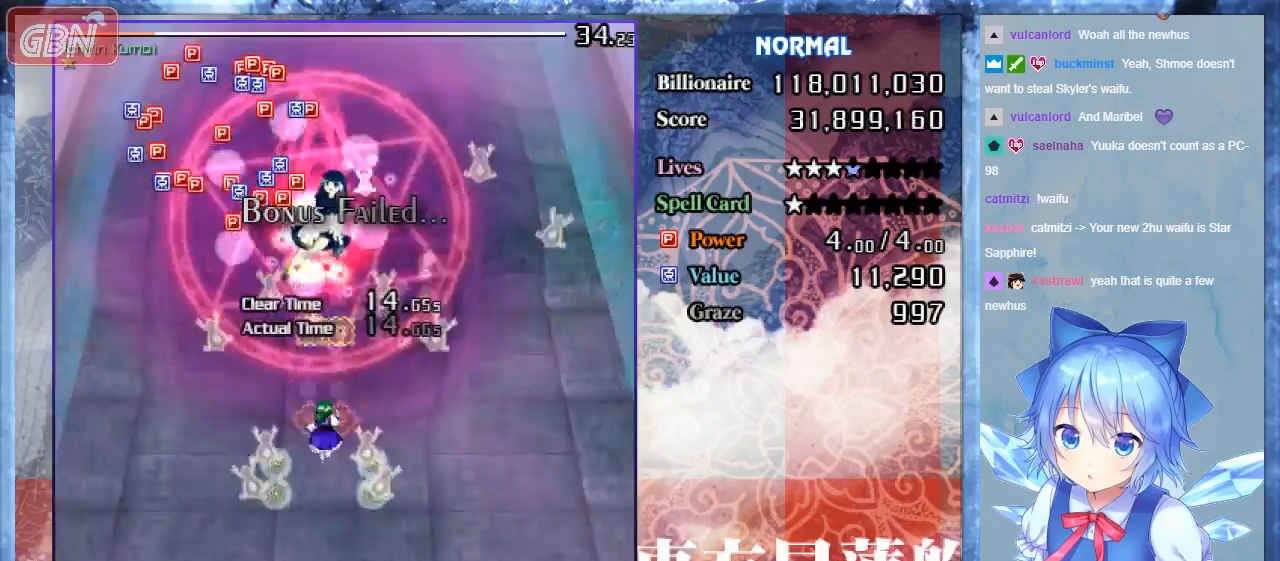
{"buttons": ["B", "DPAD_UP", "DPAD_LEFT"], "events": [[33, "DPAD_LEFT", "down"]]}
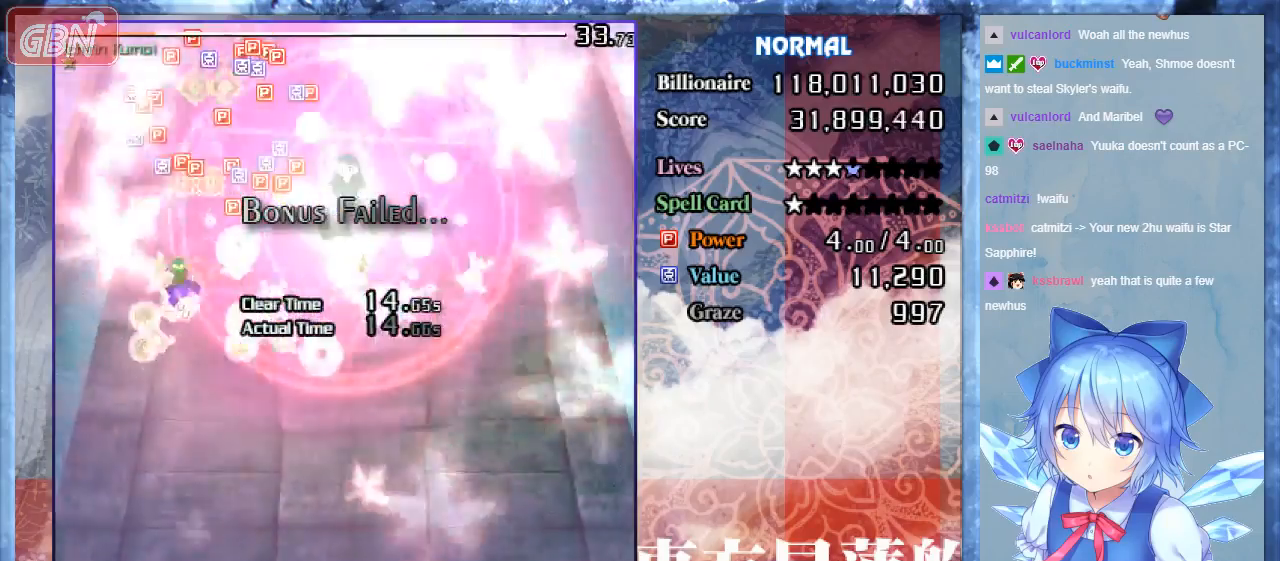
{"buttons": ["B", "DPAD_DOWN"], "events": [[133, "DPAD_LEFT", "up"], [433, "DPAD_UP", "up"], [500, "DPAD_DOWN", "down"]]}
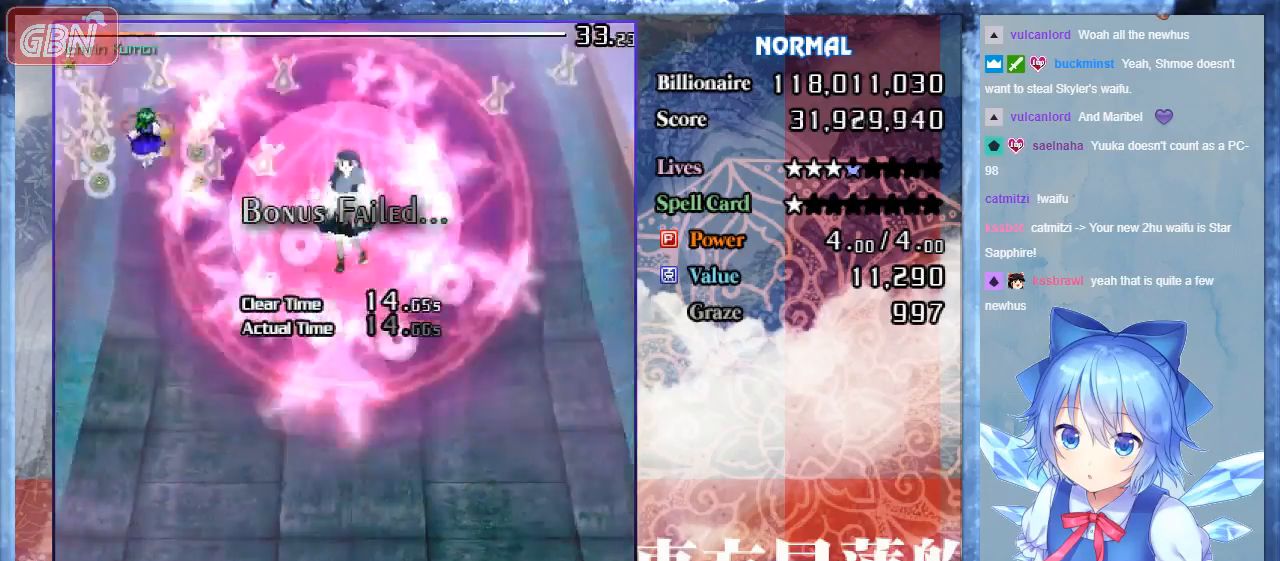
{"buttons": ["B", "DPAD_DOWN", "DPAD_RIGHT"], "events": [[467, "DPAD_RIGHT", "down"]]}
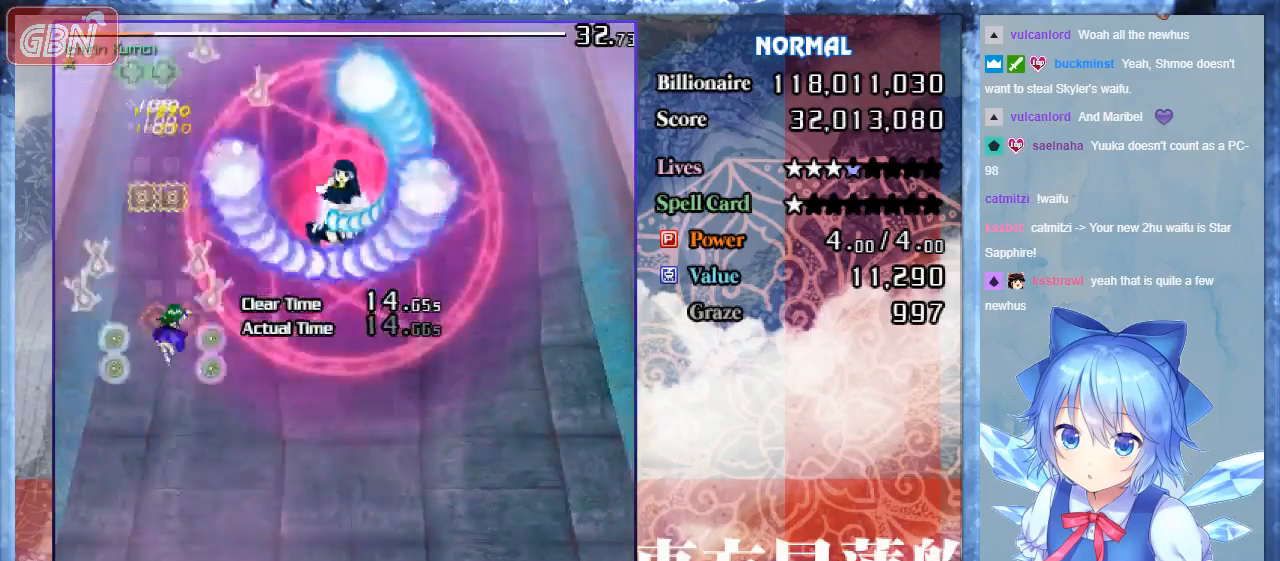
{"buttons": ["B", "DPAD_DOWN", "DPAD_RIGHT"], "events": []}
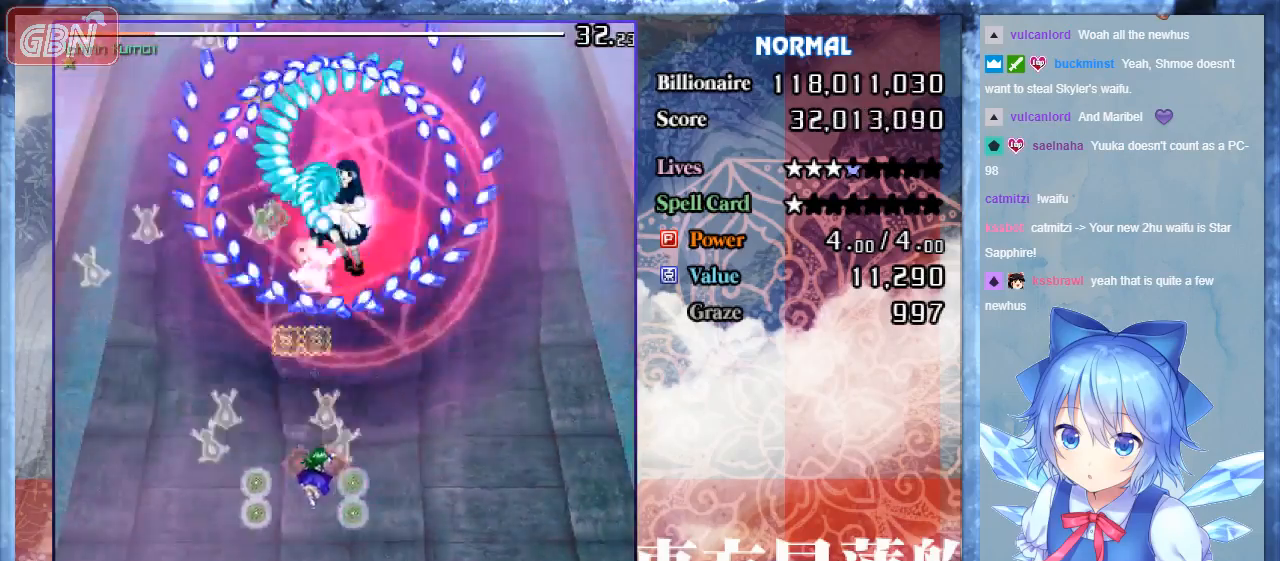
{"buttons": ["A", "B", "DPAD_DOWN"], "events": [[133, "DPAD_RIGHT", "up"], [167, "A", "down"]]}
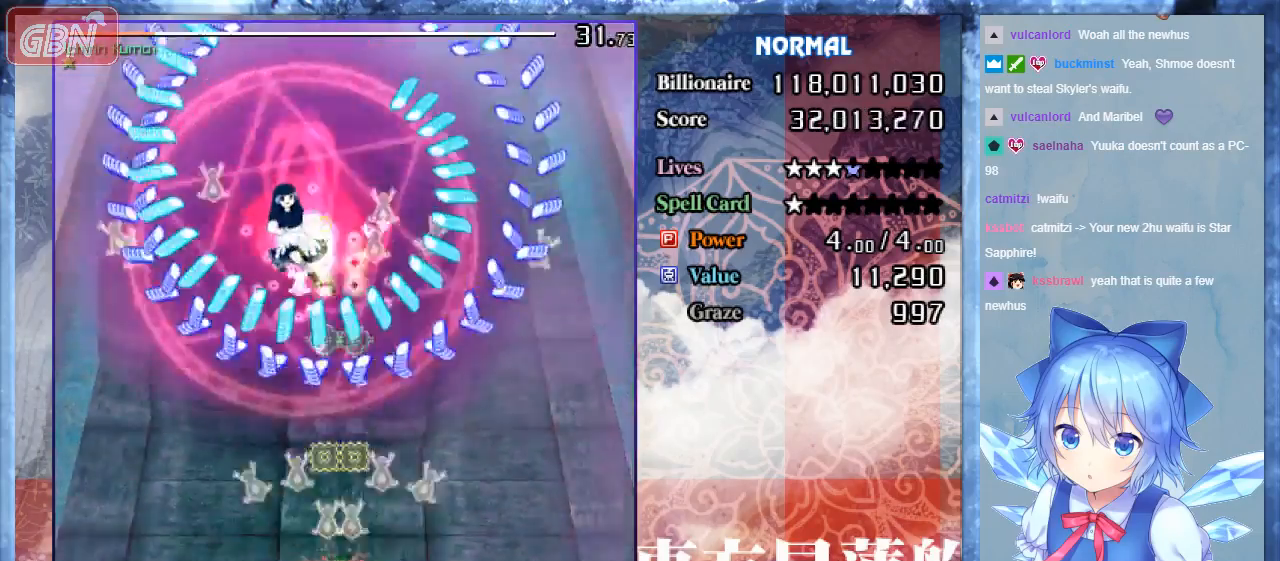
{"buttons": ["A", "B", "DPAD_LEFT"], "events": [[467, "DPAD_LEFT", "down"], [500, "DPAD_DOWN", "up"]]}
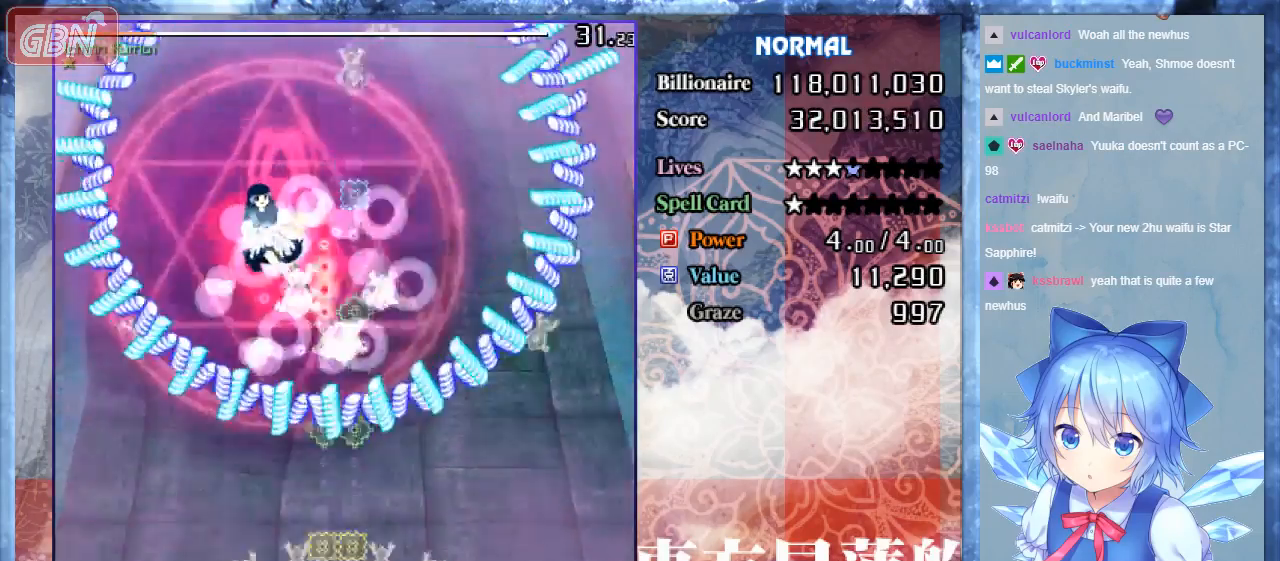
{"buttons": ["A", "B"], "events": [[133, "DPAD_LEFT", "up"]]}
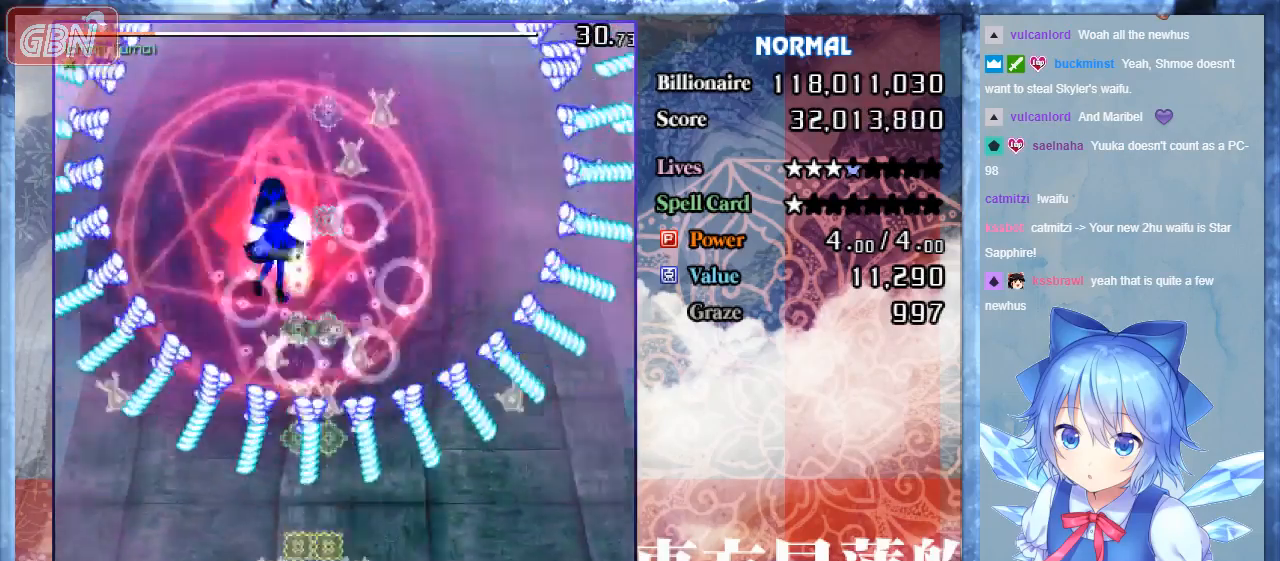
{"buttons": ["A", "B", "DPAD_RIGHT"], "events": [[500, "DPAD_RIGHT", "down"]]}
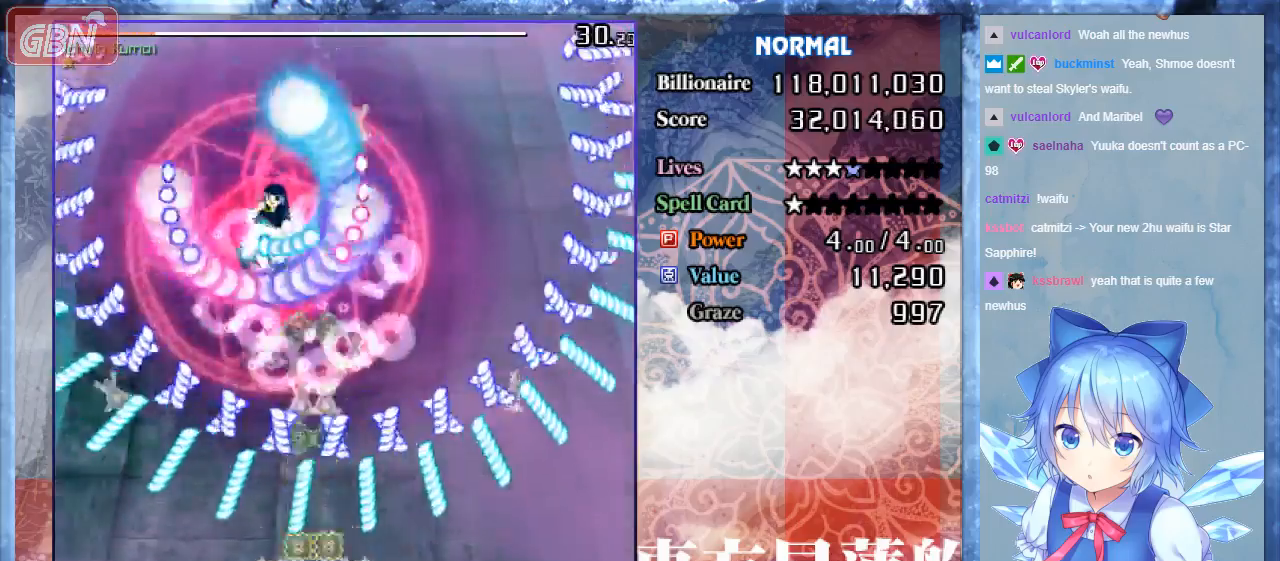
{"buttons": ["A", "B"], "events": [[167, "DPAD_RIGHT", "up"]]}
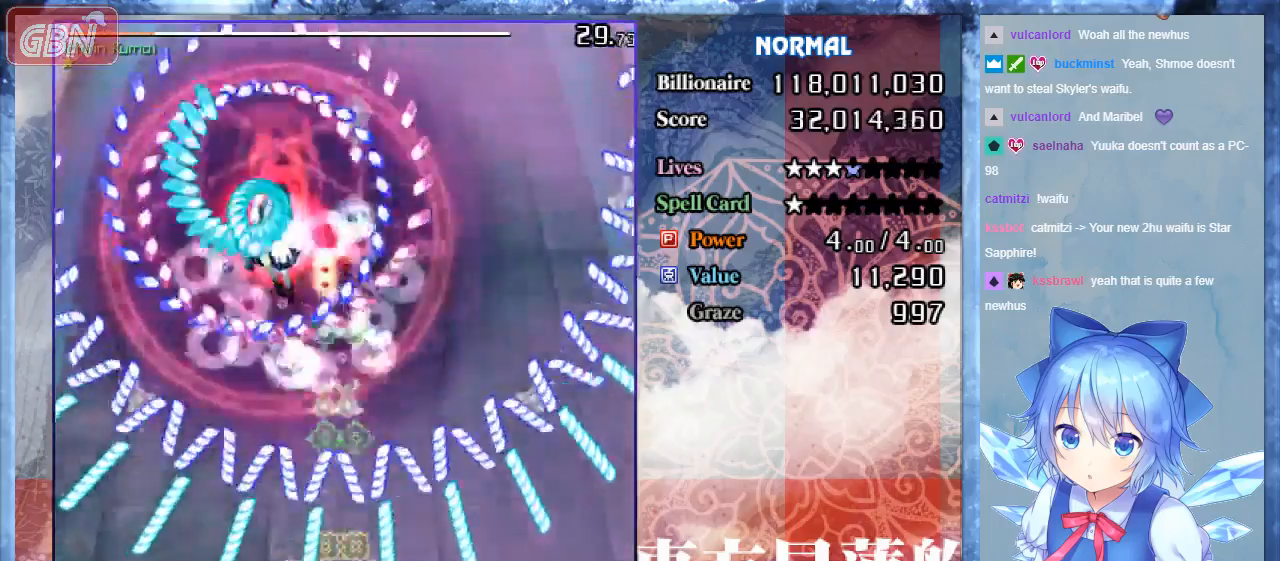
{"buttons": ["A", "B"], "events": [[67, "DPAD_LEFT", "down"], [167, "DPAD_LEFT", "up"], [300, "DPAD_LEFT", "down"], [400, "DPAD_LEFT", "up"]]}
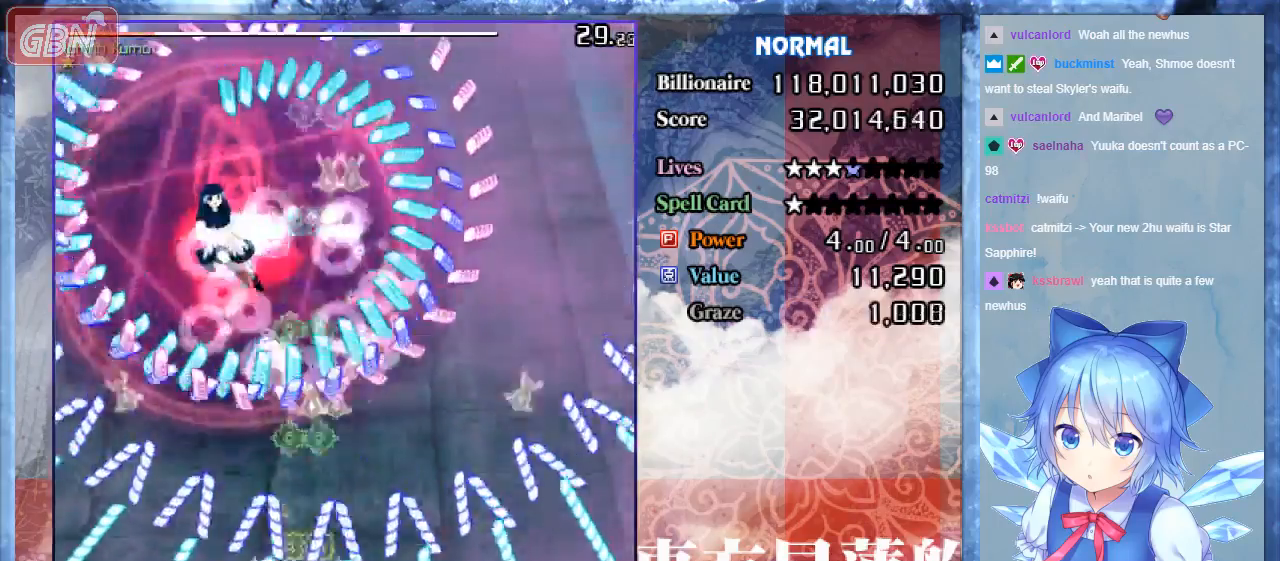
{"buttons": ["A", "B"], "events": [[133, "DPAD_LEFT", "down"], [267, "DPAD_LEFT", "up"]]}
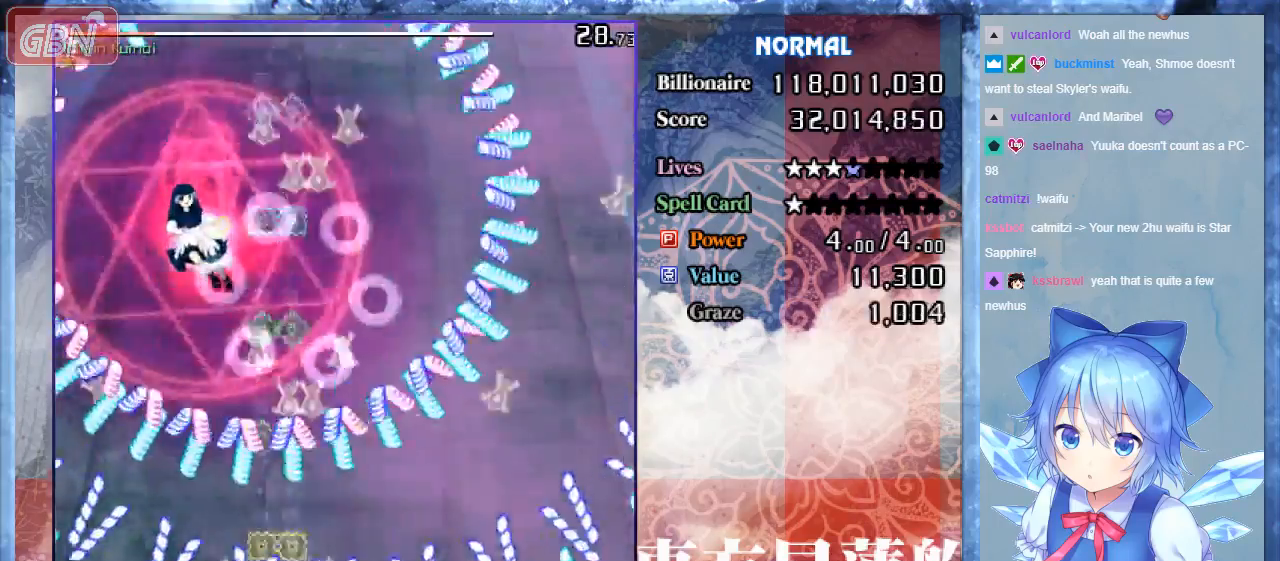
{"buttons": ["A", "B", "DPAD_UP"], "events": [[33, "DPAD_UP", "down"], [233, "DPAD_RIGHT", "down"], [467, "DPAD_RIGHT", "up"]]}
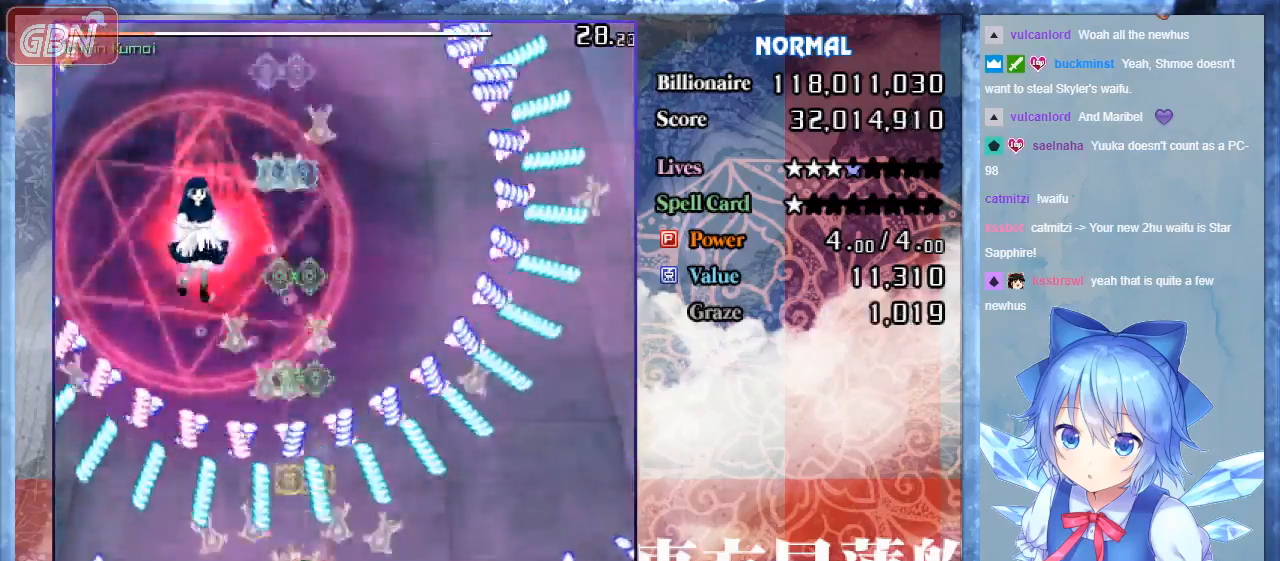
{"buttons": ["A", "B"], "events": [[100, "DPAD_LEFT", "down"], [133, "DPAD_UP", "up"], [167, "DPAD_DOWN", "down"], [200, "DPAD_LEFT", "up"], [400, "DPAD_LEFT", "down"], [433, "DPAD_DOWN", "up"], [433, "DPAD_LEFT", "up"]]}
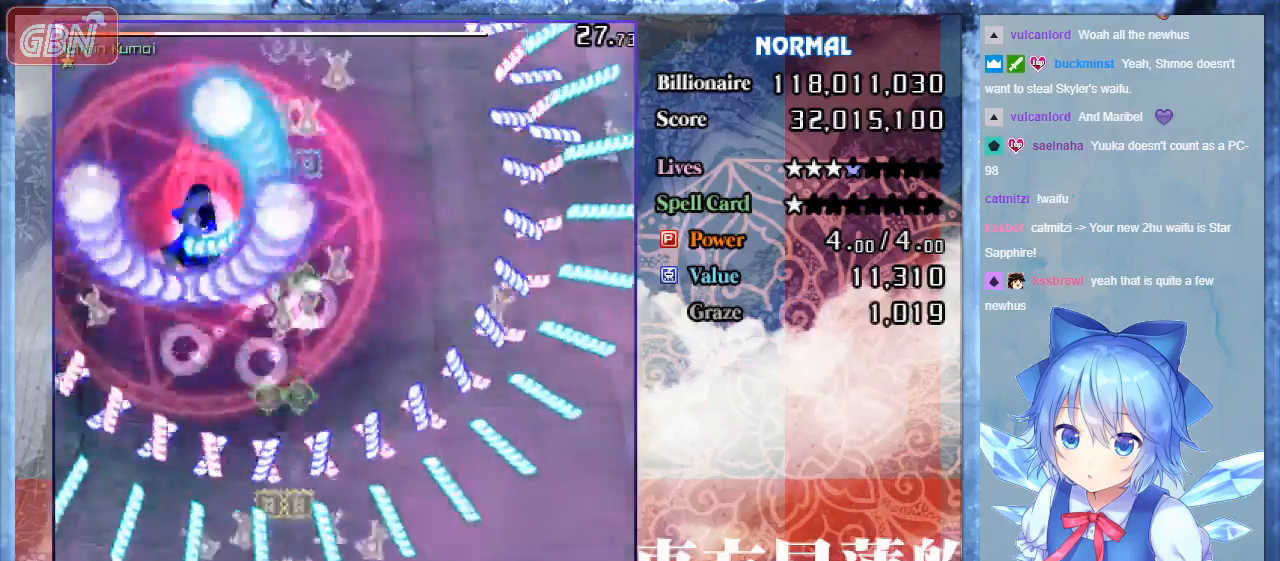
{"buttons": ["A", "B"], "events": [[67, "DPAD_DOWN", "down"], [167, "DPAD_LEFT", "down"], [233, "DPAD_DOWN", "up"], [233, "DPAD_LEFT", "up"], [367, "DPAD_RIGHT", "down"], [500, "DPAD_RIGHT", "up"]]}
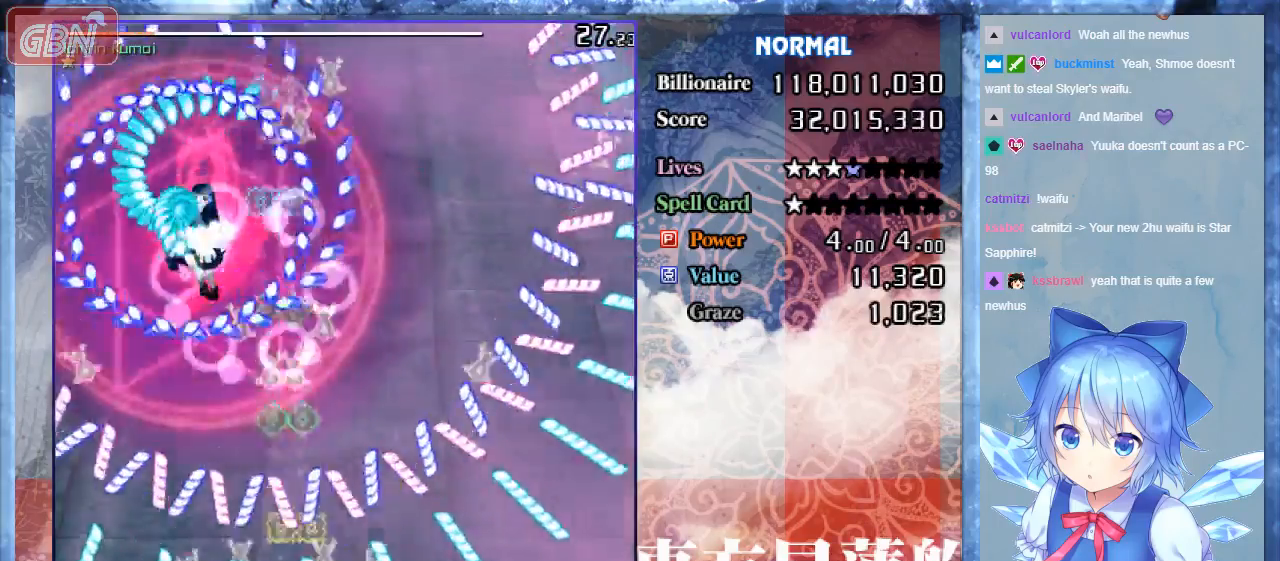
{"buttons": ["A", "B", "DPAD_DOWN", "DPAD_RIGHT"], "events": [[367, "DPAD_RIGHT", "down"], [467, "DPAD_DOWN", "down"]]}
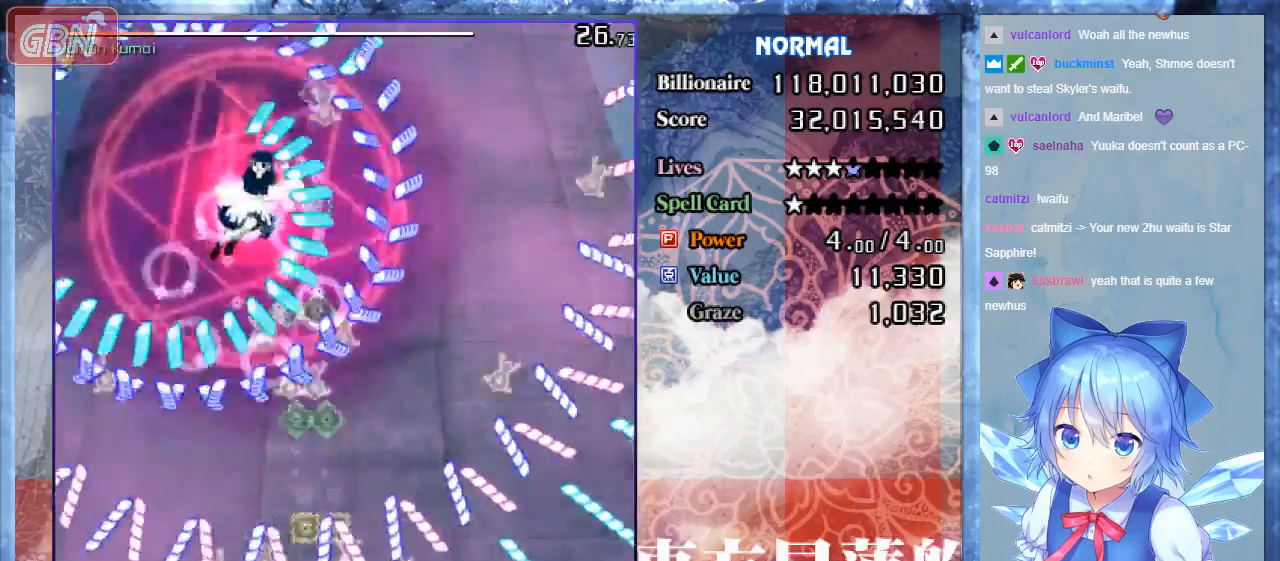
{"buttons": ["A", "B"], "events": [[33, "DPAD_RIGHT", "up"], [100, "DPAD_DOWN", "up"]]}
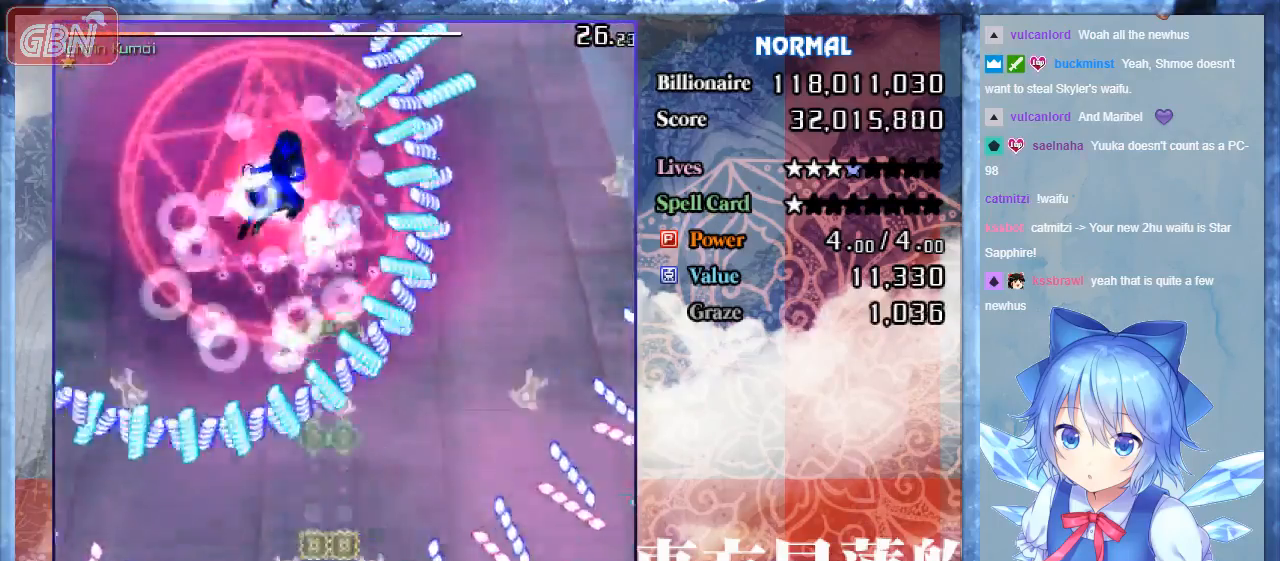
{"buttons": ["A", "B", "DPAD_UP", "DPAD_RIGHT"], "events": [[67, "DPAD_LEFT", "down"], [100, "DPAD_UP", "down"], [333, "DPAD_LEFT", "up"], [467, "DPAD_RIGHT", "down"]]}
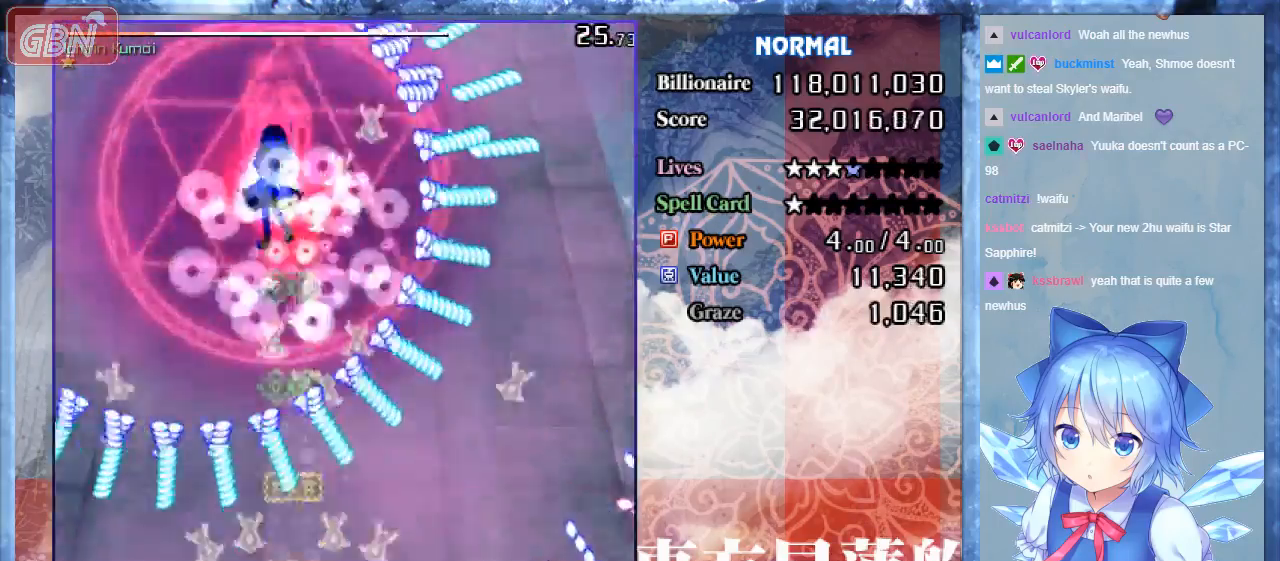
{"buttons": ["A", "B"], "events": [[67, "DPAD_RIGHT", "up"], [67, "DPAD_UP", "up"], [133, "DPAD_DOWN", "down"], [167, "DPAD_LEFT", "down"], [300, "DPAD_DOWN", "up"], [300, "DPAD_LEFT", "up"]]}
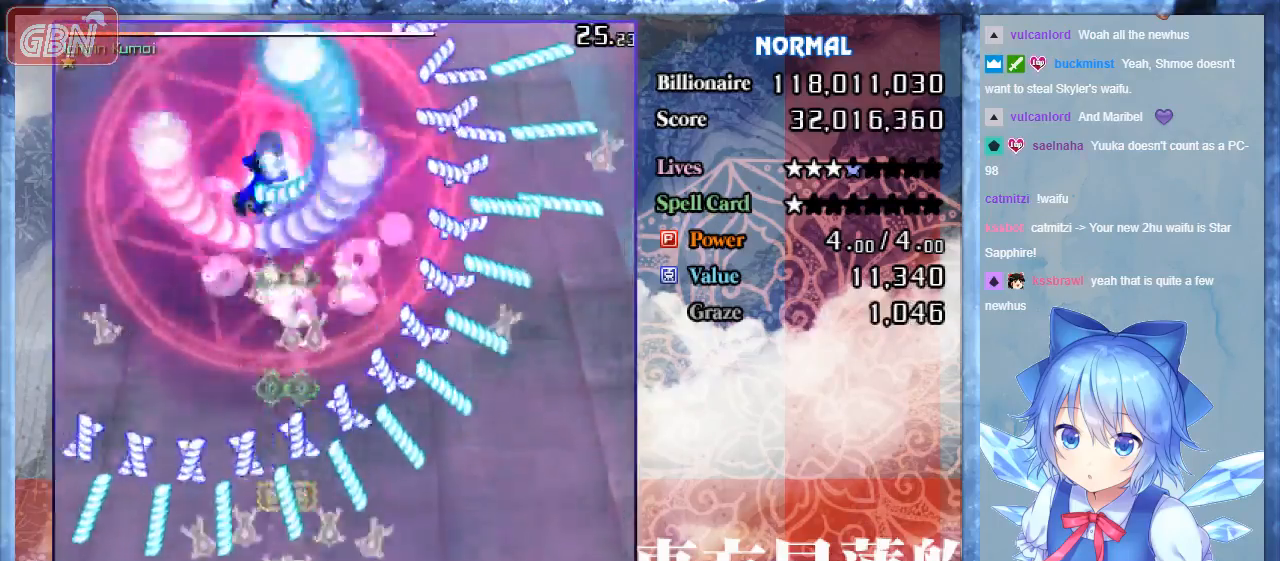
{"buttons": ["A", "B"], "events": [[33, "DPAD_RIGHT", "down"], [67, "DPAD_DOWN", "down"], [400, "DPAD_RIGHT", "up"], [467, "DPAD_DOWN", "up"]]}
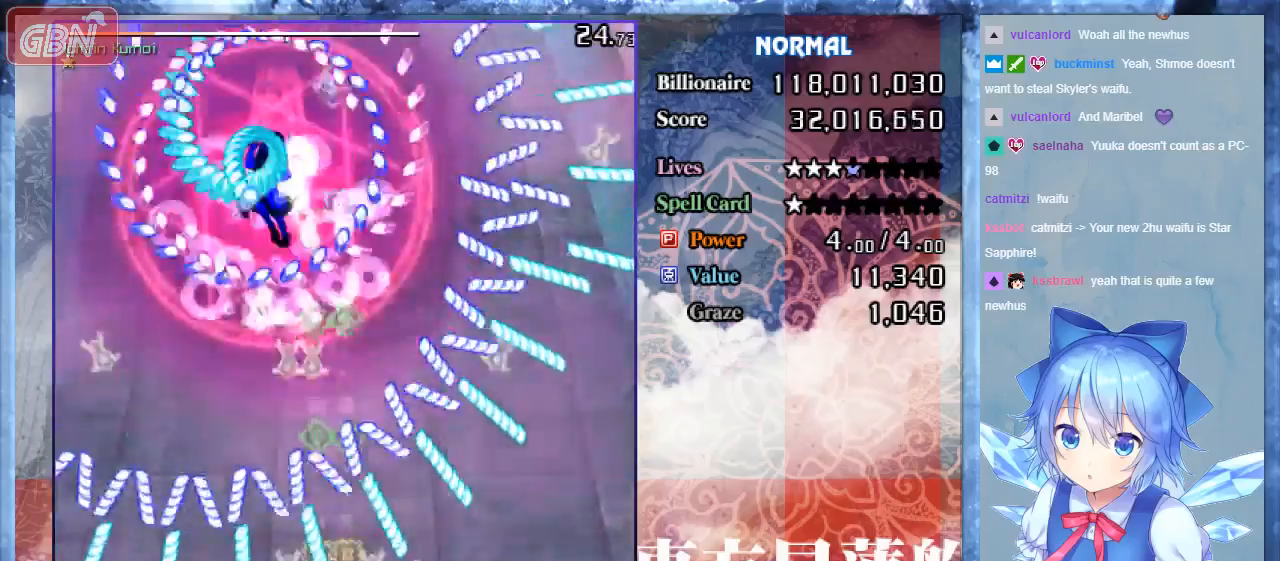
{"buttons": ["A", "B"], "events": []}
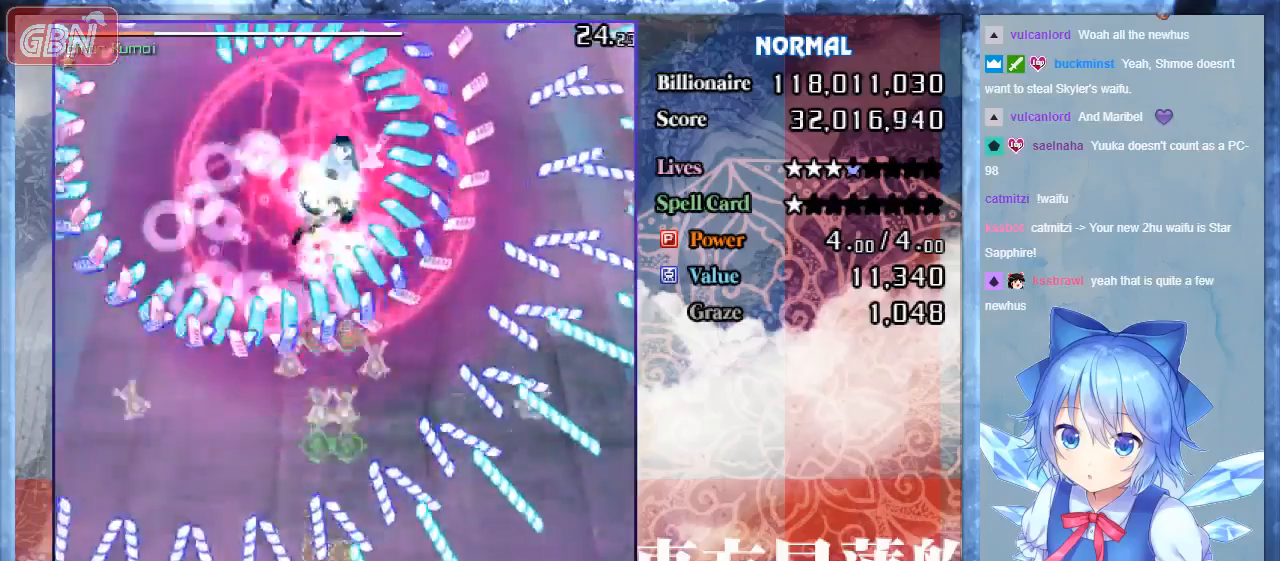
{"buttons": ["A", "B"], "events": [[133, "DPAD_LEFT", "down"], [233, "DPAD_UP", "down"], [267, "DPAD_LEFT", "up"], [333, "DPAD_UP", "up"]]}
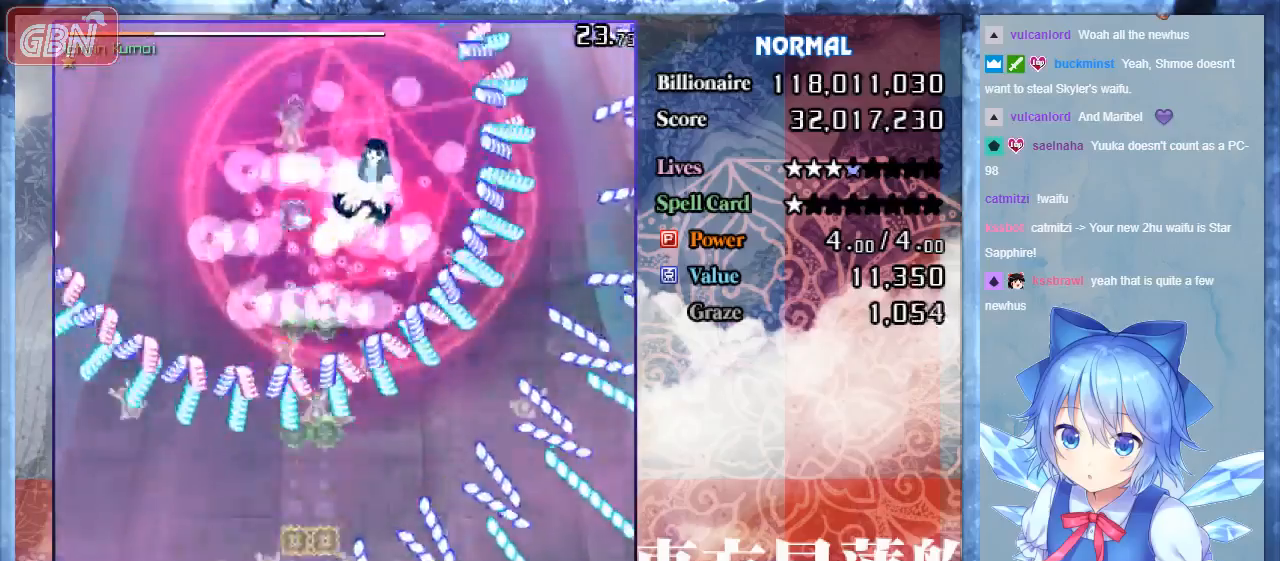
{"buttons": ["A", "B", "DPAD_UP"], "events": [[133, "DPAD_UP", "down"]]}
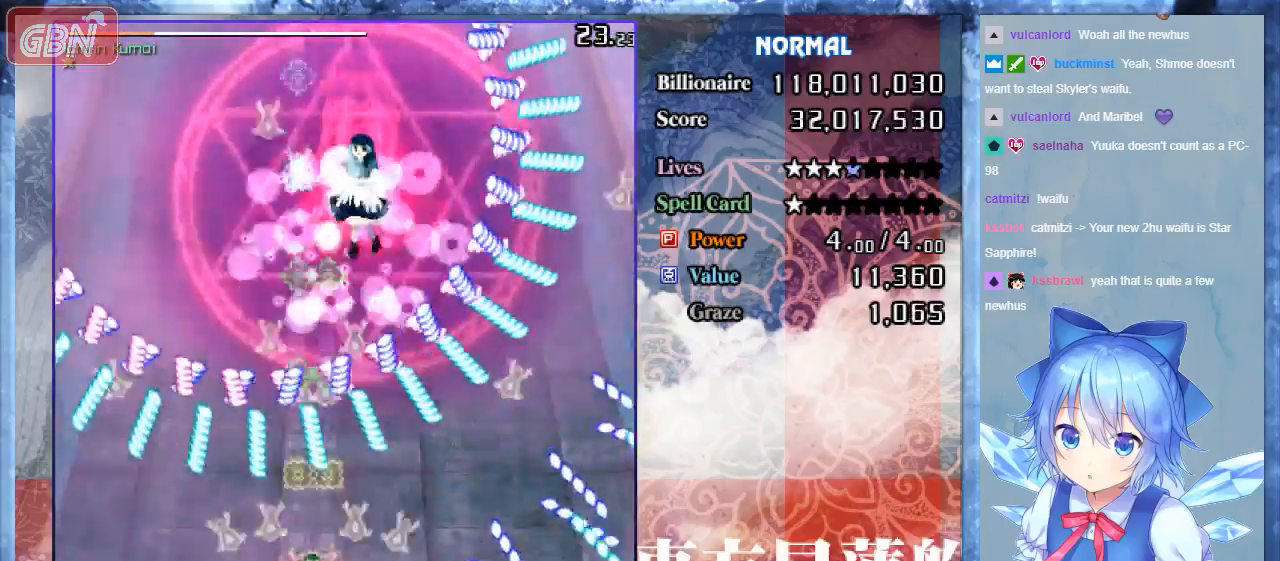
{"buttons": ["A", "B", "DPAD_DOWN", "DPAD_RIGHT"], "events": [[233, "DPAD_RIGHT", "down"], [233, "DPAD_UP", "up"], [267, "DPAD_DOWN", "down"], [333, "DPAD_RIGHT", "up"], [400, "DPAD_RIGHT", "down"]]}
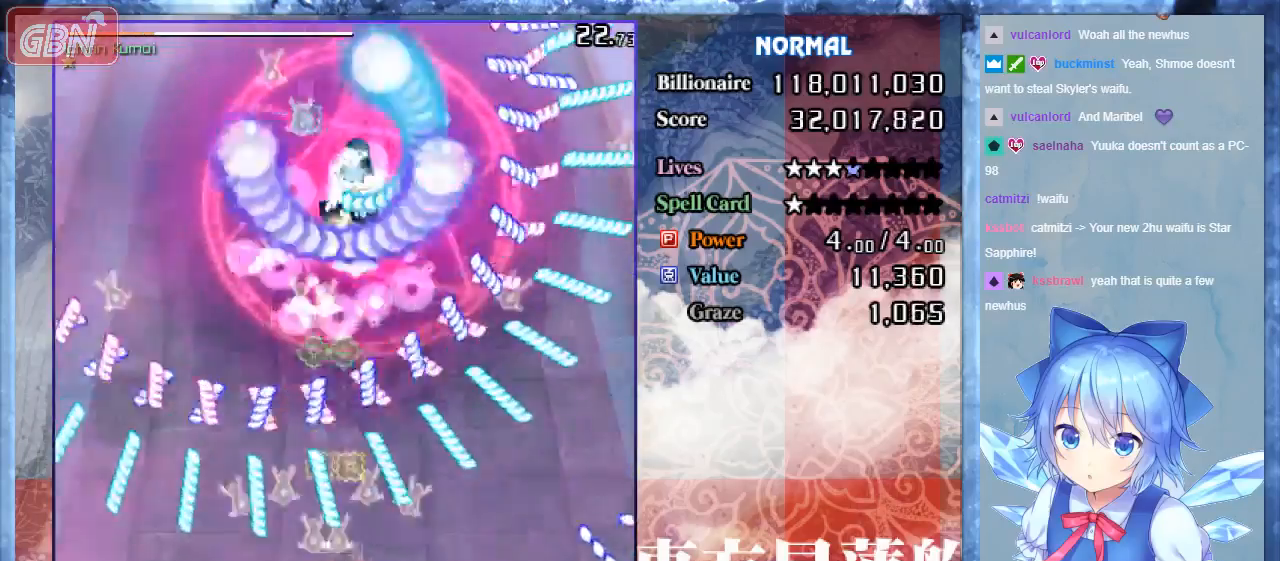
{"buttons": ["A", "B"], "events": [[67, "DPAD_RIGHT", "up"], [167, "DPAD_DOWN", "up"], [333, "DPAD_DOWN", "down"], [433, "DPAD_LEFT", "down"], [500, "DPAD_DOWN", "up"], [500, "DPAD_LEFT", "up"]]}
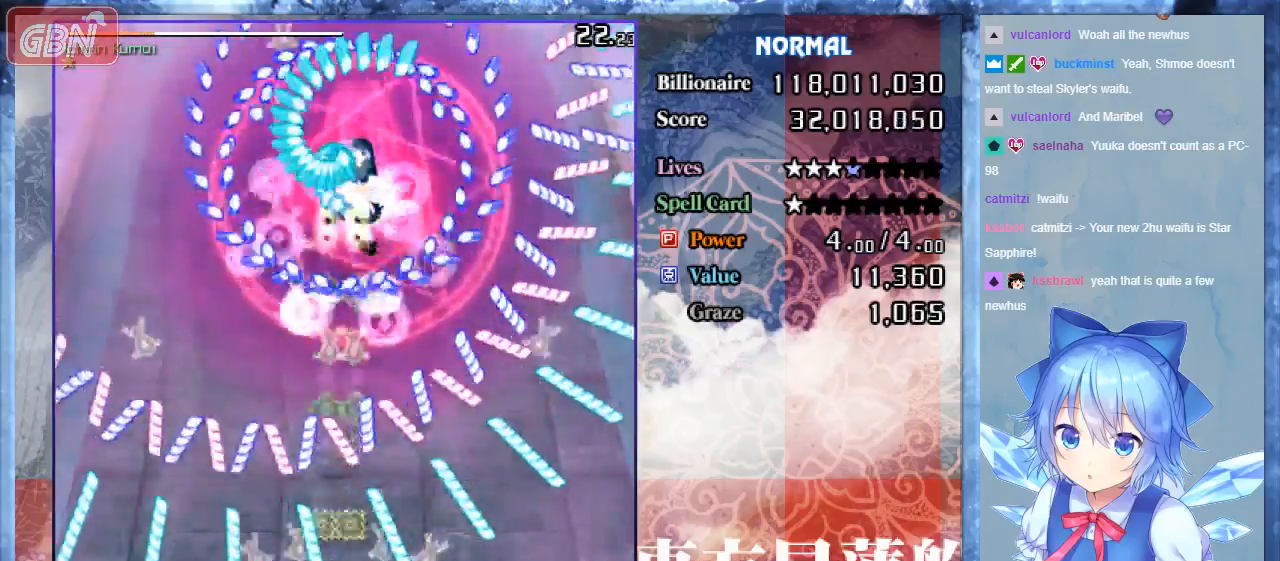
{"buttons": ["A", "B"], "events": []}